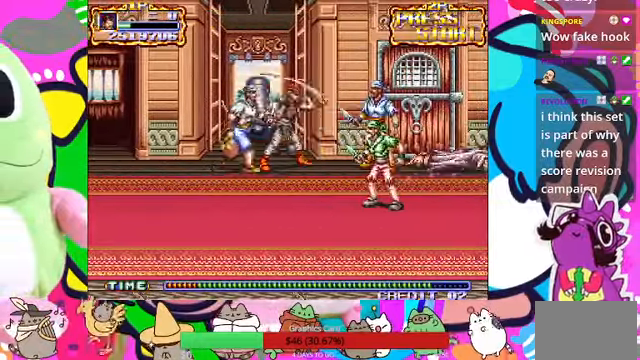
Gameplay with a controller (PlayStation layout); each line is a JSON object with the inputs held at the frame after it (dt_ms = milliseconds from this image to that frame). "events" lists button and stick changes between this image and that frame as [ms after this image, input, new state], when the widget could be followed in between. Not read: L3 R3 right_stick.
{"dt_ms": 500, "buttons": [], "left_stick": "down-right", "events": [[166, "SQUARE", "up"], [166, "left_stick", "down"], [233, "SQUARE", "down"], [266, "left_stick", "down-right"], [333, "SQUARE", "up"], [400, "SQUARE", "down"], [433, "SQUARE", "up"]]}
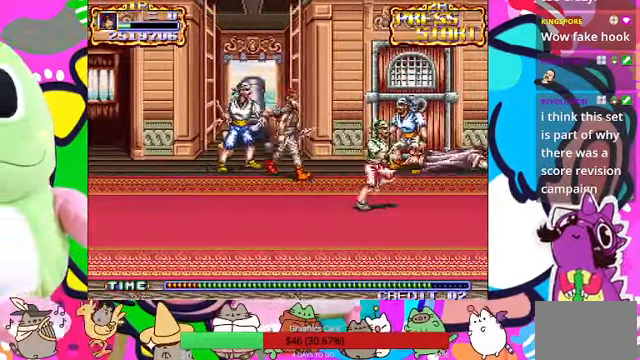
{"dt_ms": 500, "buttons": ["SQUARE"], "left_stick": "right", "events": [[133, "CROSS", "down"], [200, "left_stick", "right"], [233, "CROSS", "up"], [433, "SQUARE", "down"]]}
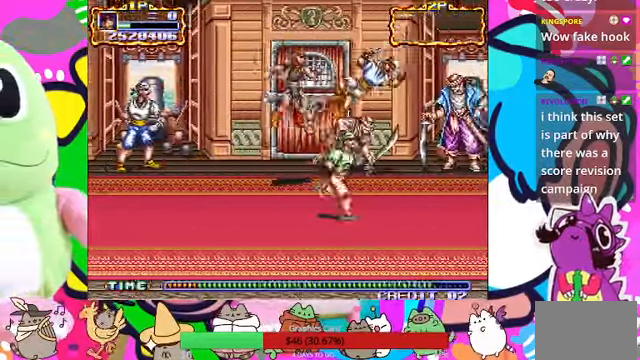
{"dt_ms": 1000, "buttons": ["SQUARE"], "left_stick": "center"}
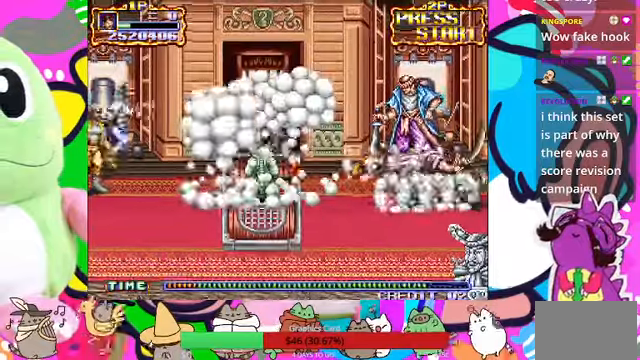
{"dt_ms": 500, "buttons": [], "left_stick": "down-left", "events": [[34, "SQUARE", "up"], [100, "left_stick", "down"], [300, "left_stick", "down-left"]]}
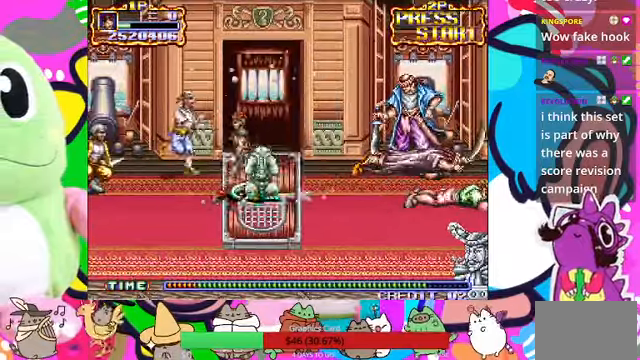
{"dt_ms": 500, "buttons": ["SQUARE"], "left_stick": "up-right", "events": [[67, "left_stick", "left"], [367, "left_stick", "up"], [434, "left_stick", "up-right"], [467, "SQUARE", "down"]]}
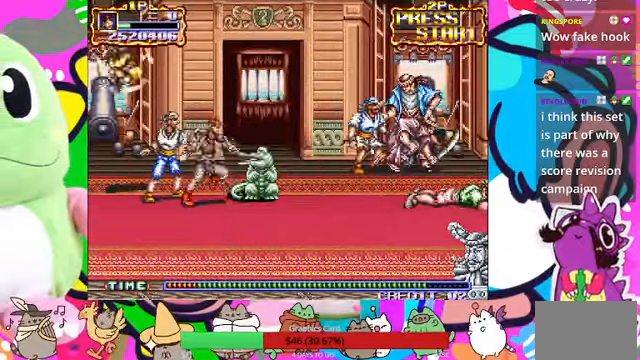
{"dt_ms": 500, "buttons": [], "left_stick": "down-left", "events": [[67, "SQUARE", "up"], [100, "SQUARE", "down"], [100, "left_stick", "left"], [167, "SQUARE", "up"], [234, "SQUARE", "down"], [267, "SQUARE", "up"], [334, "SQUARE", "down"], [400, "SQUARE", "up"], [434, "left_stick", "down-left"]]}
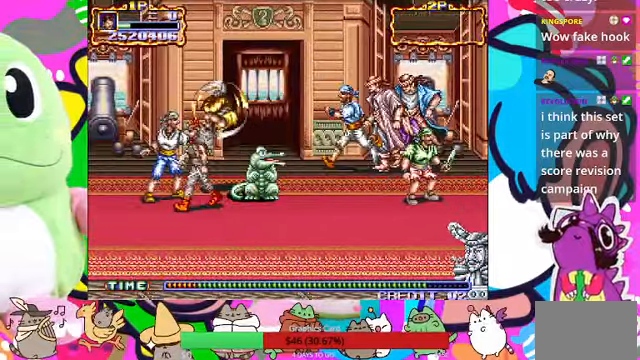
{"dt_ms": 500, "buttons": [], "left_stick": "down-left", "events": []}
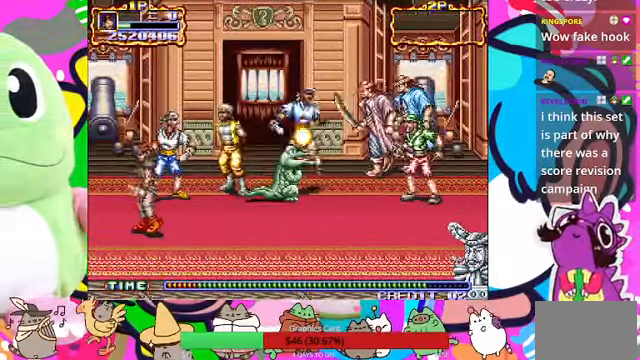
{"dt_ms": 500, "buttons": [], "left_stick": "up", "events": [[34, "left_stick", "down"], [200, "left_stick", "right"], [300, "SQUARE", "down"], [300, "left_stick", "up-right"], [334, "SQUARE", "up"], [400, "left_stick", "up"]]}